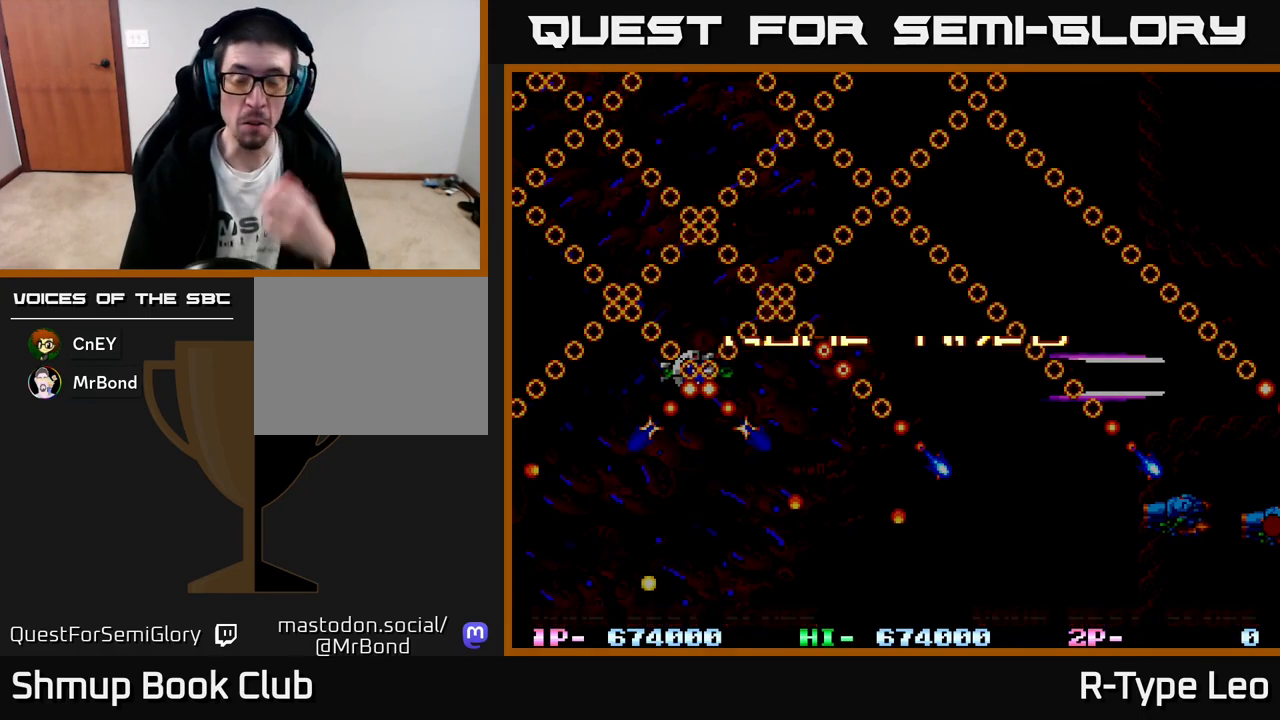
Gameplay with a controller (Xbox layout); each line is a JSON object with the inputs held at the frame after it. "events" lists button and stick changes between this image and that frame as [ms after this image, input, new state], when the widget could be followed in between. Not read: right_stick.
{"buttons": ["R2"], "left_stick": "center", "events": []}
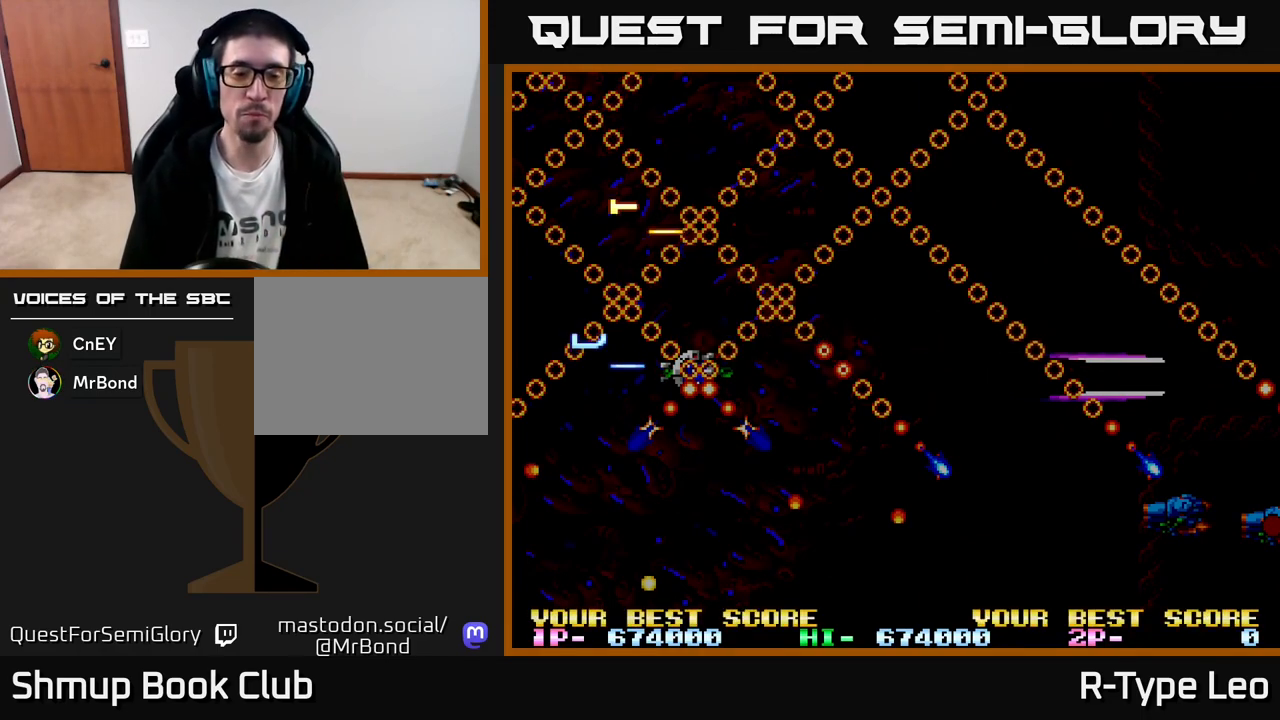
{"buttons": ["R2"], "left_stick": "center", "events": []}
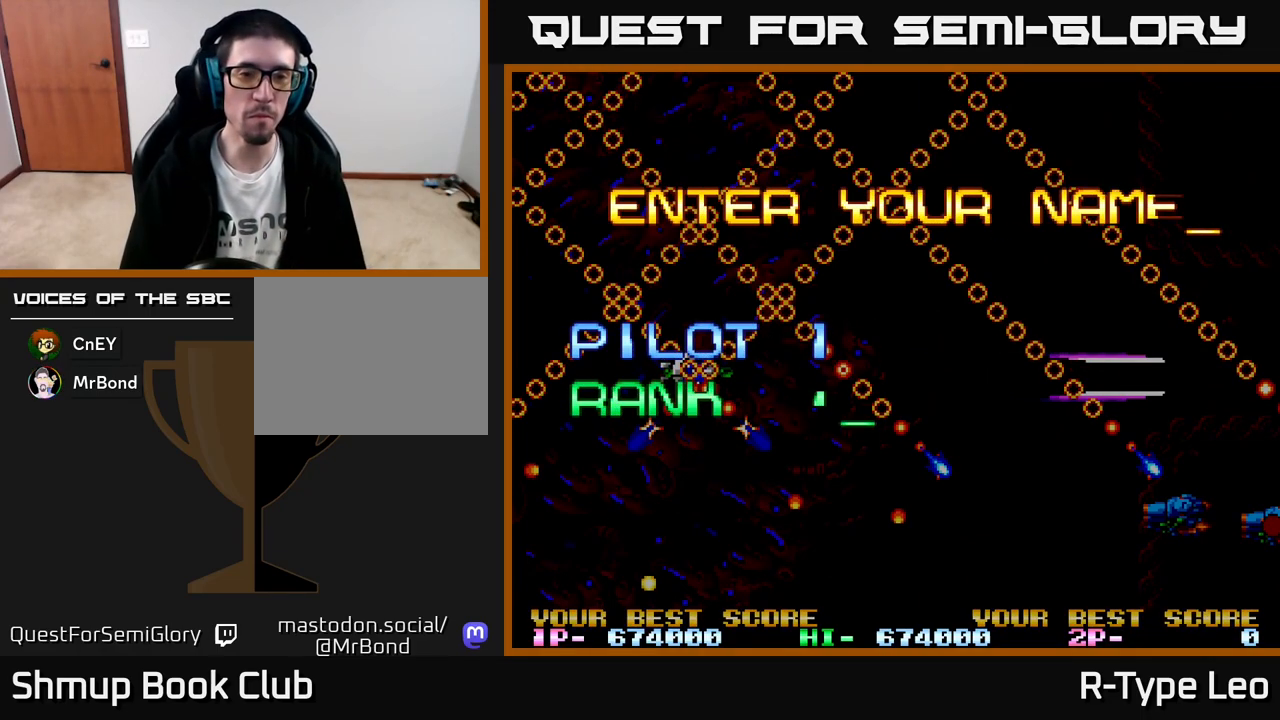
{"buttons": [], "left_stick": "center", "events": [[167, "R2", "up"]]}
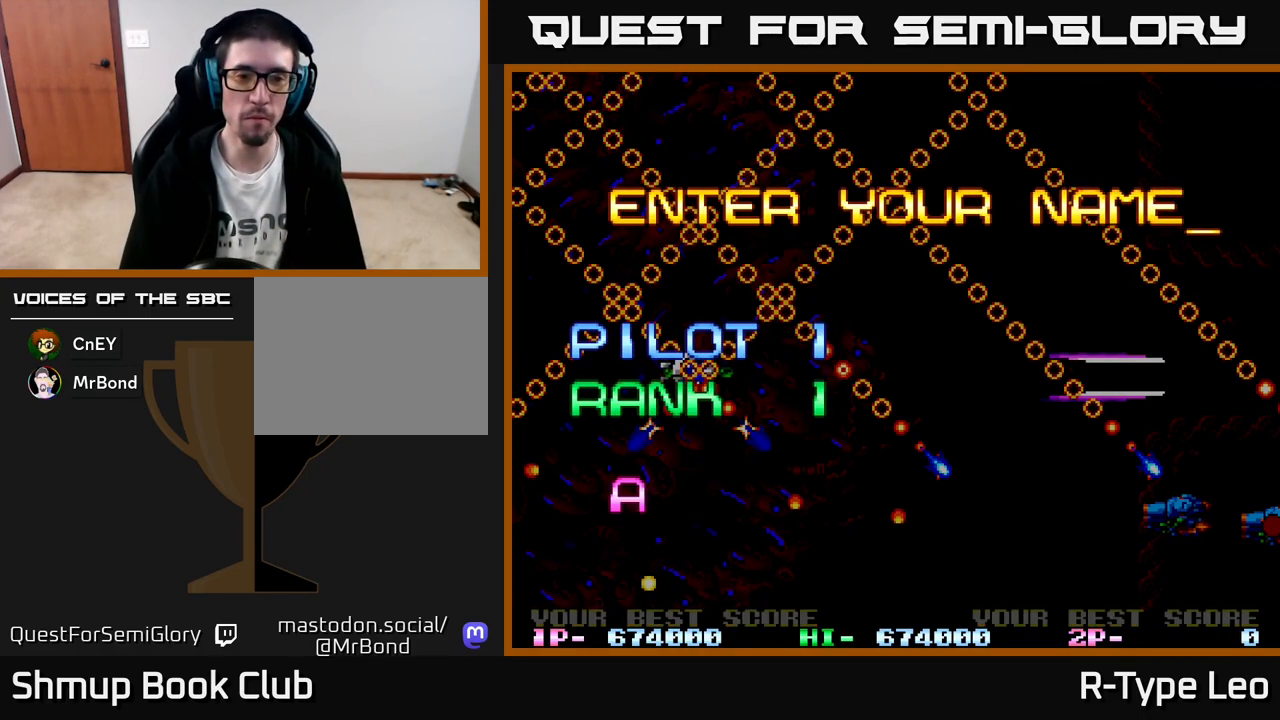
{"buttons": ["R2"], "left_stick": "center", "events": [[50, "R2", "down"]]}
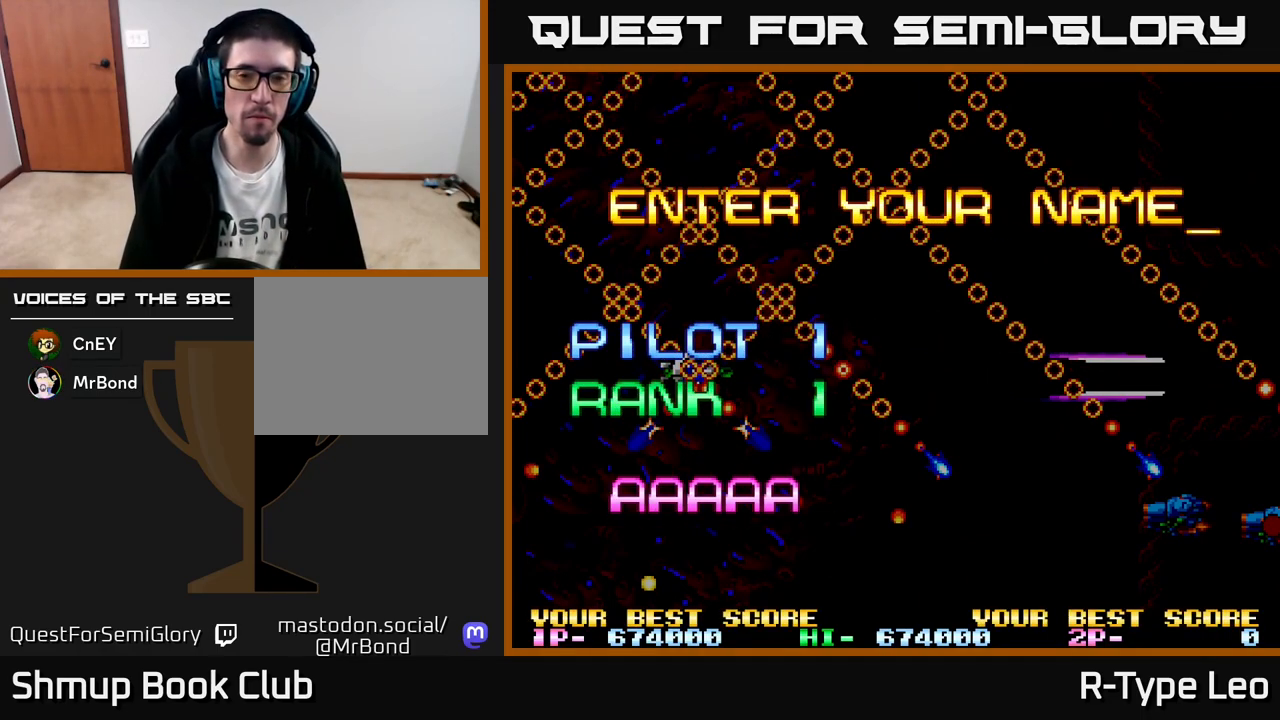
{"buttons": ["R2"], "left_stick": "center", "events": []}
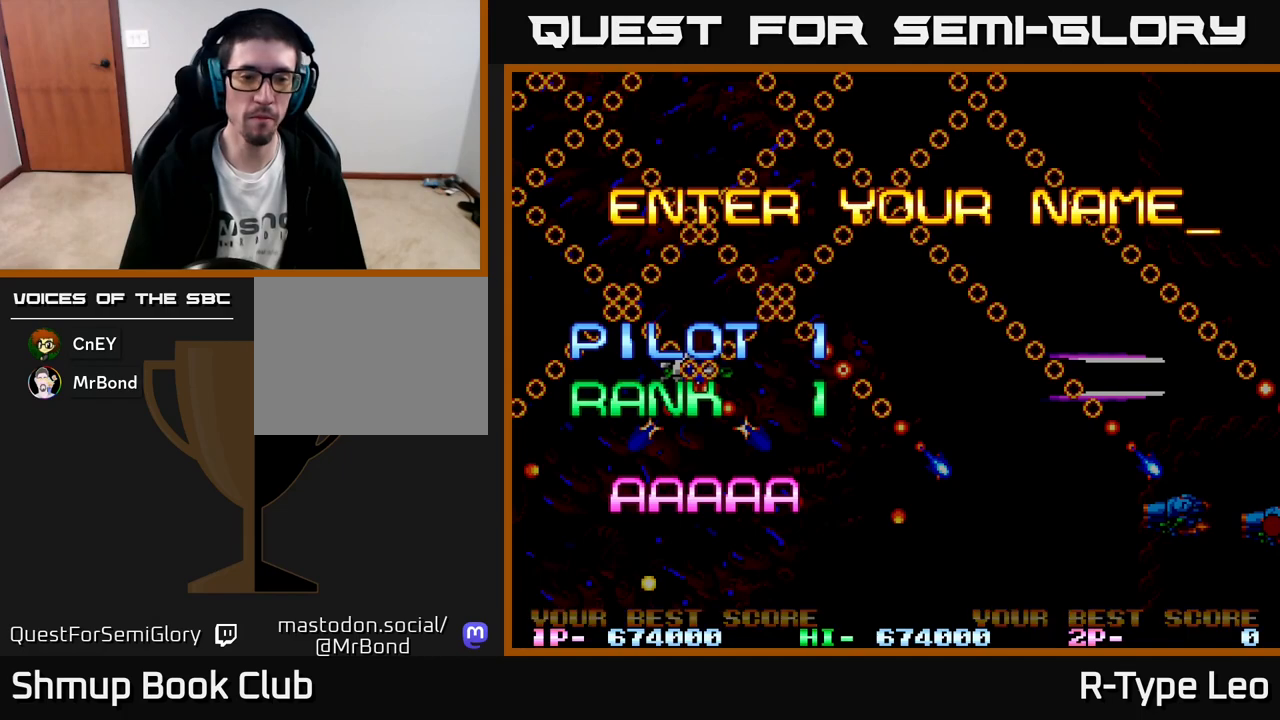
{"buttons": ["R2"], "left_stick": "center", "events": [[67, "R2", "up"], [183, "R2", "down"]]}
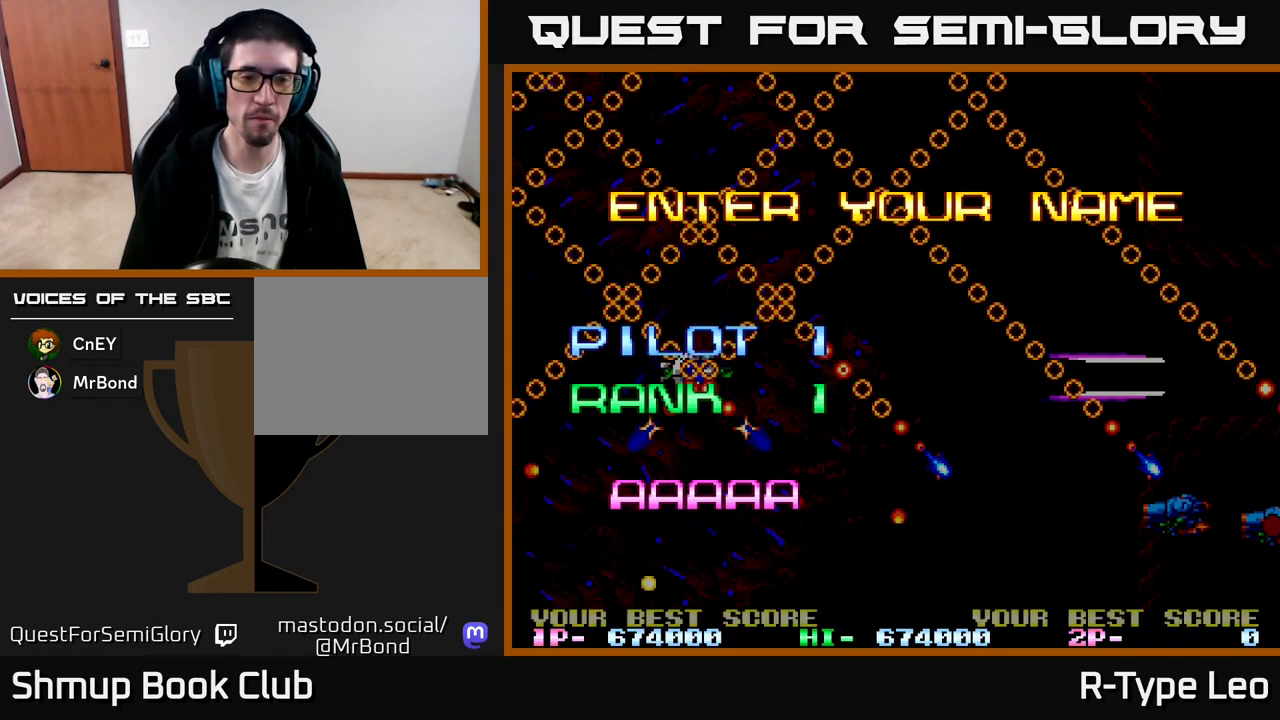
{"buttons": [], "left_stick": "center", "events": [[417, "R2", "up"]]}
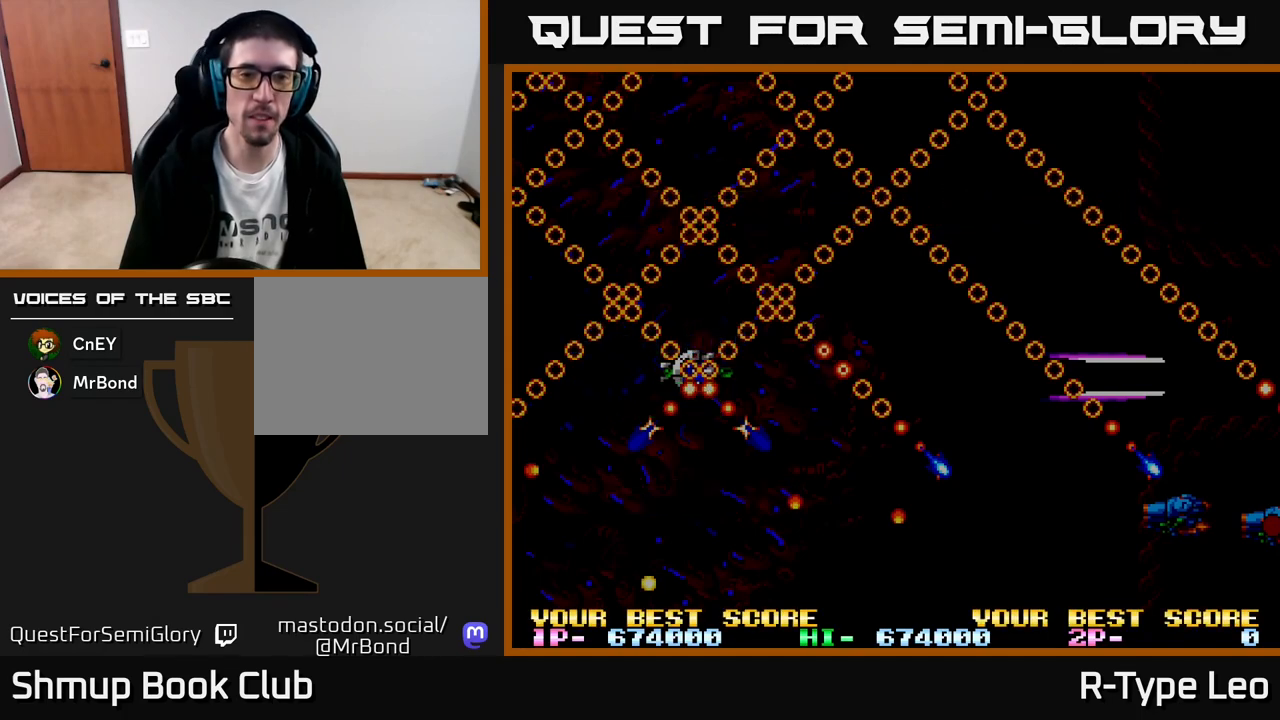
{"buttons": ["R2"], "left_stick": "center", "events": [[117, "R2", "down"]]}
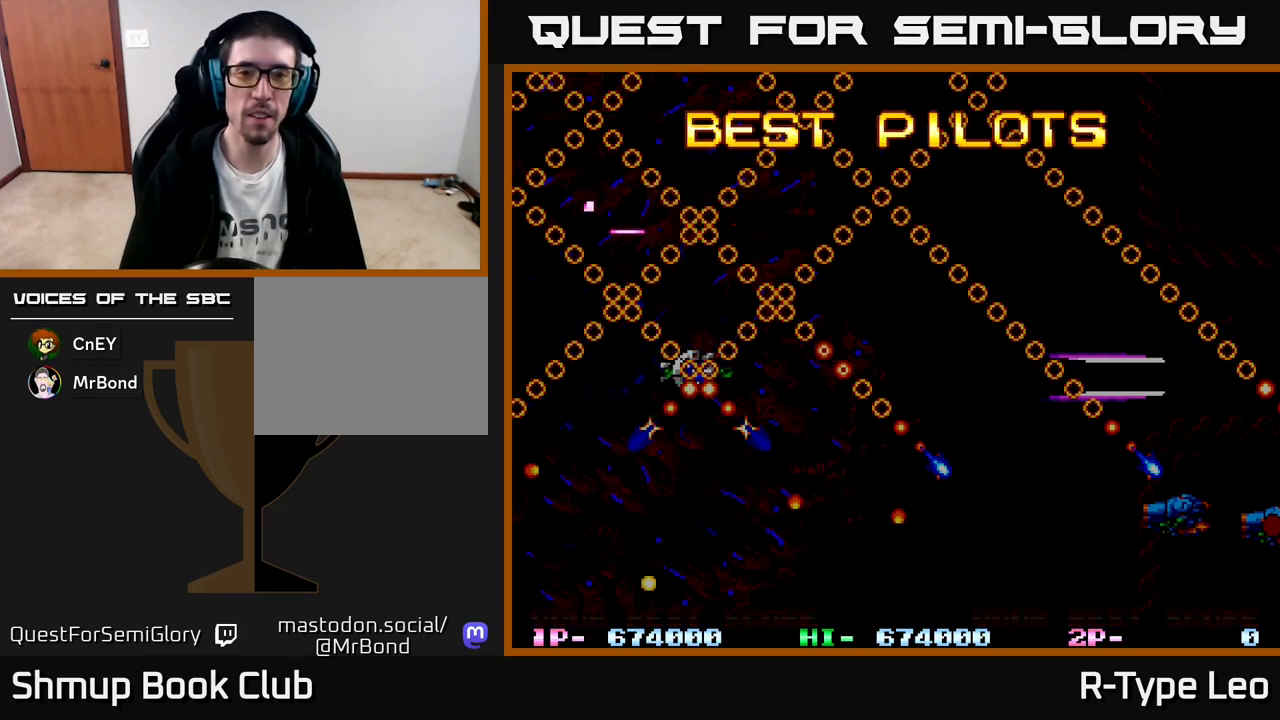
{"buttons": ["R2"], "left_stick": "center", "events": []}
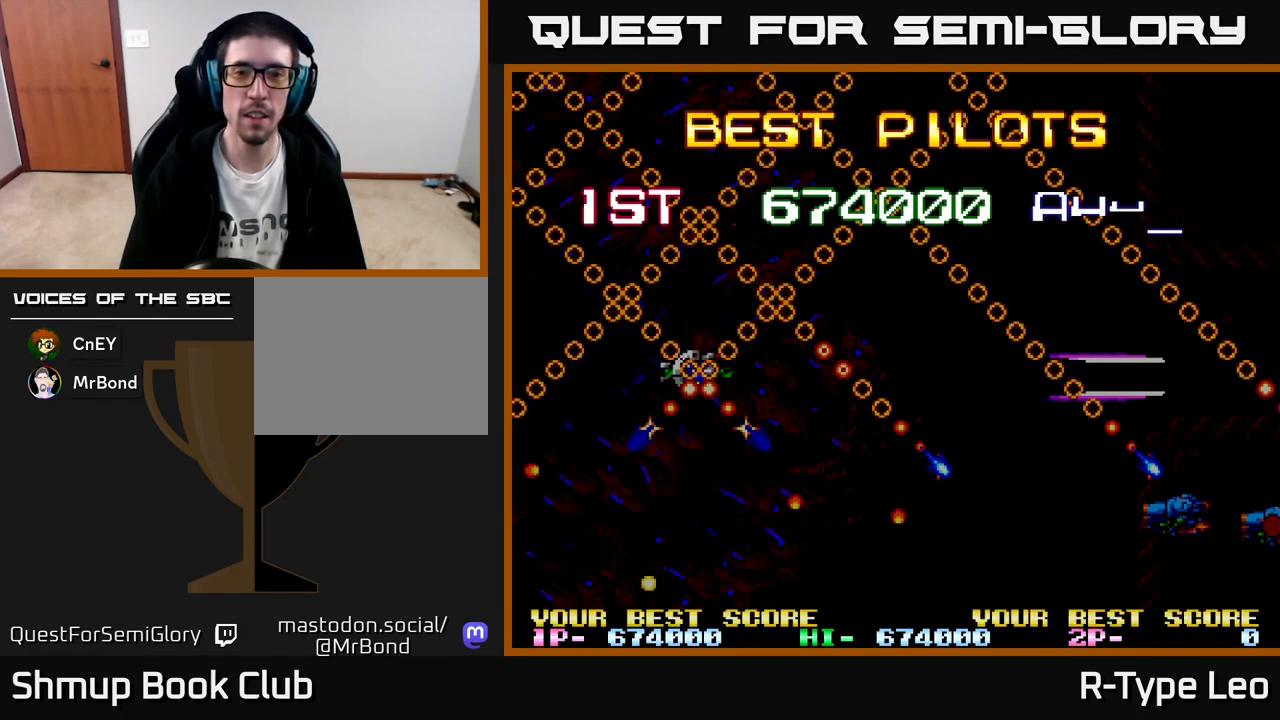
{"buttons": ["R2"], "left_stick": "center", "events": []}
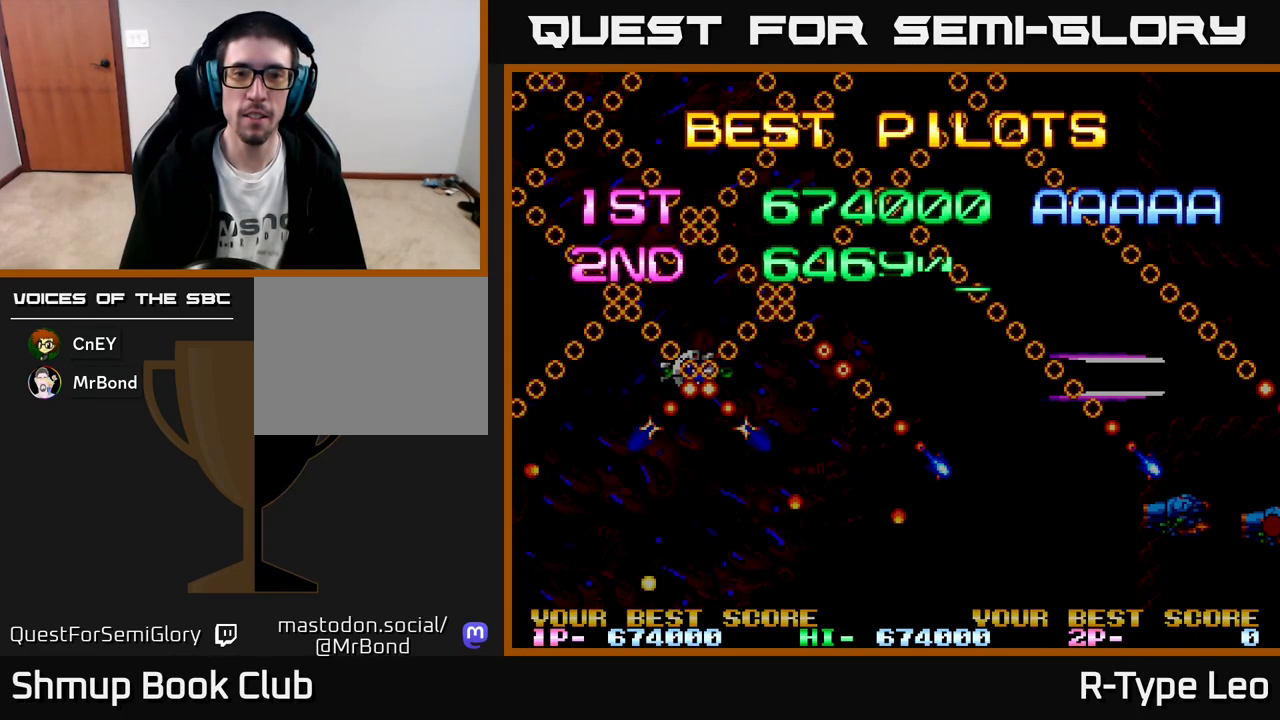
{"buttons": [], "left_stick": "center", "events": [[117, "R2", "up"]]}
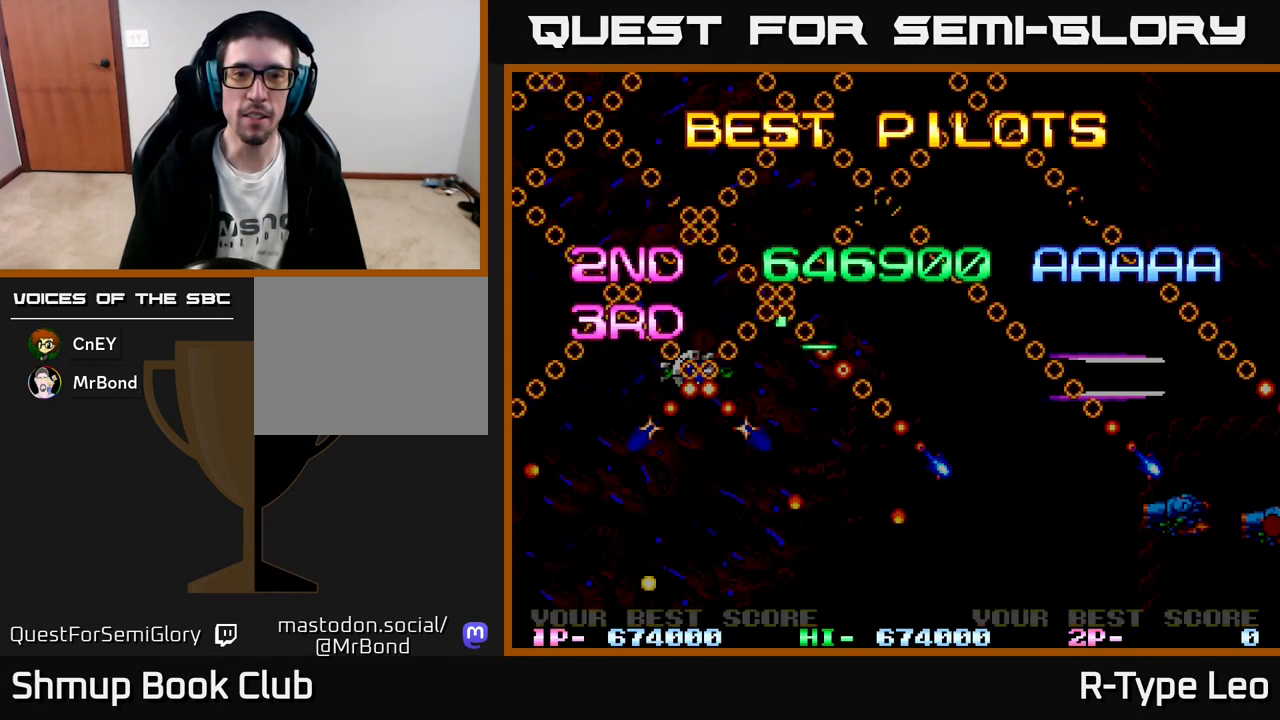
{"buttons": ["R2"], "left_stick": "center", "events": [[433, "R2", "down"]]}
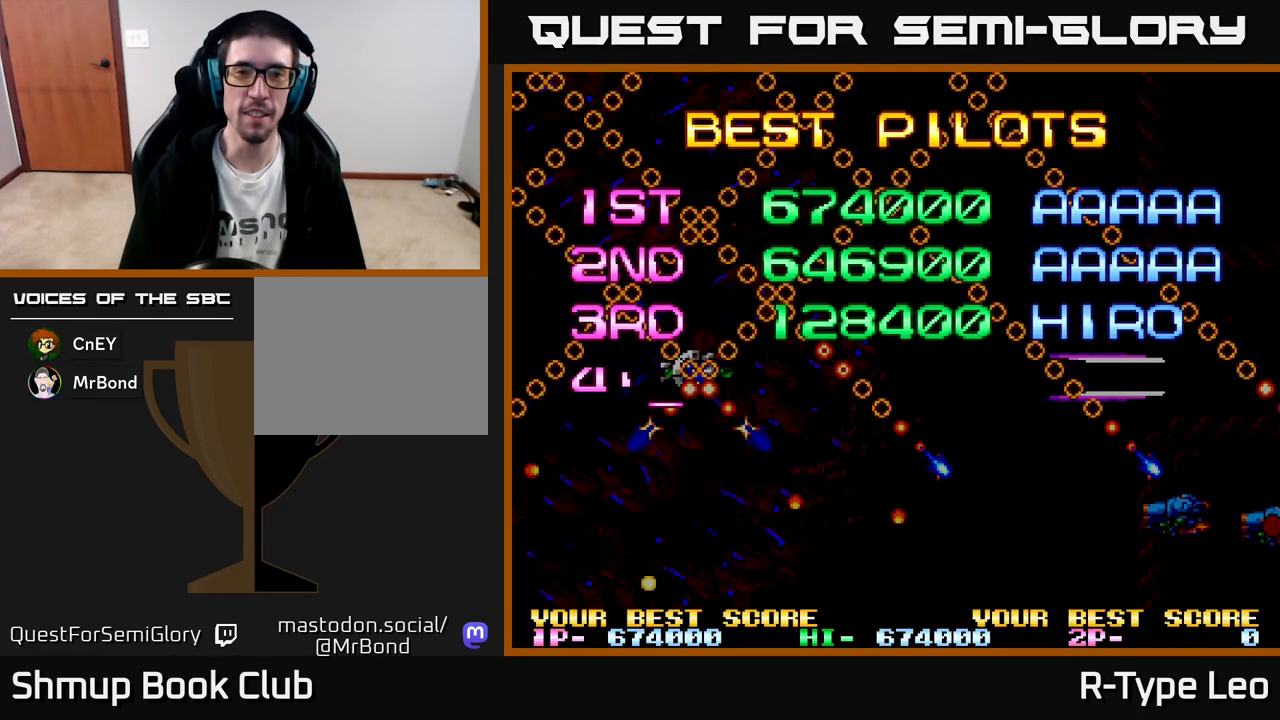
{"buttons": ["R2"], "left_stick": "center", "events": []}
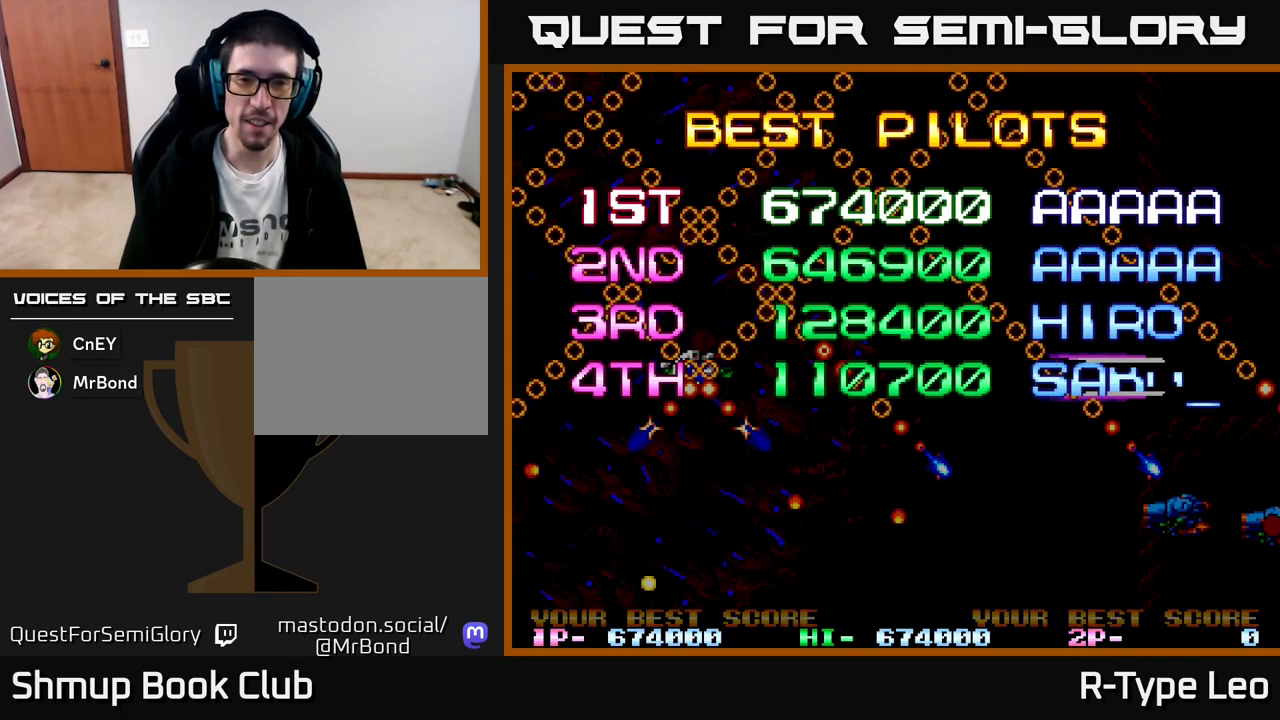
{"buttons": [], "left_stick": "center", "events": [[283, "R2", "up"]]}
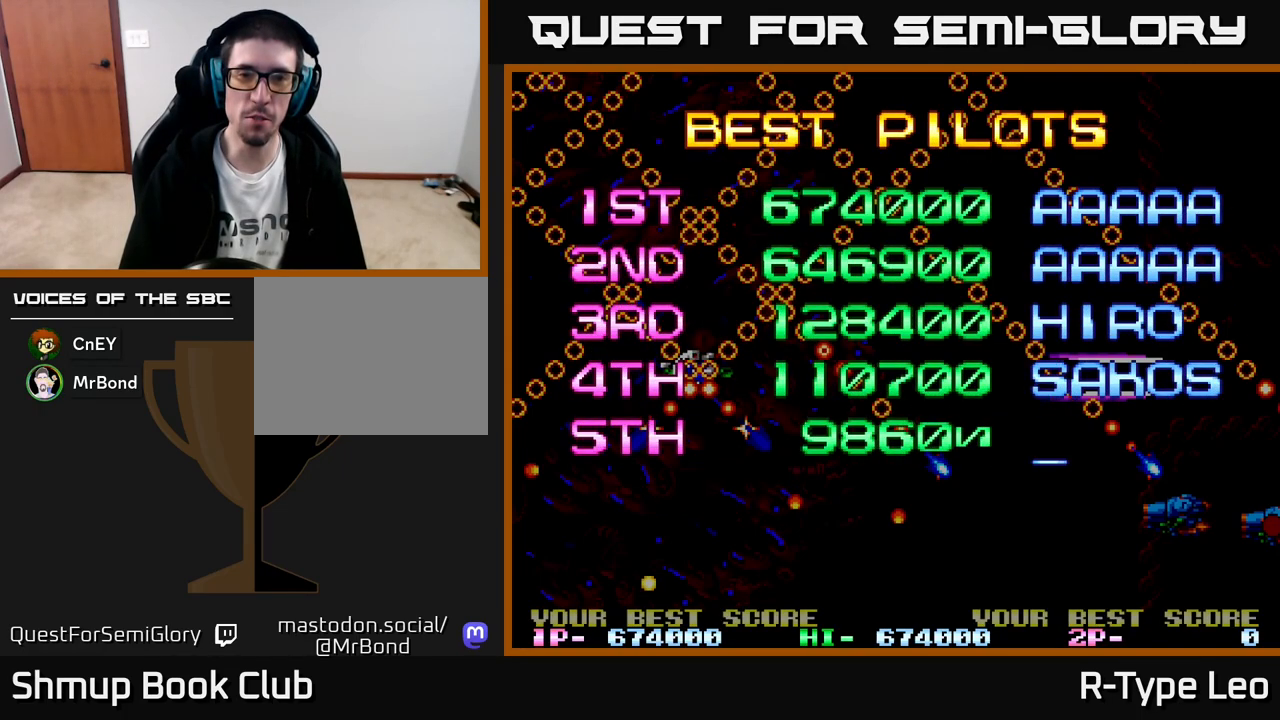
{"buttons": ["R2"], "left_stick": "center", "events": [[200, "R2", "down"]]}
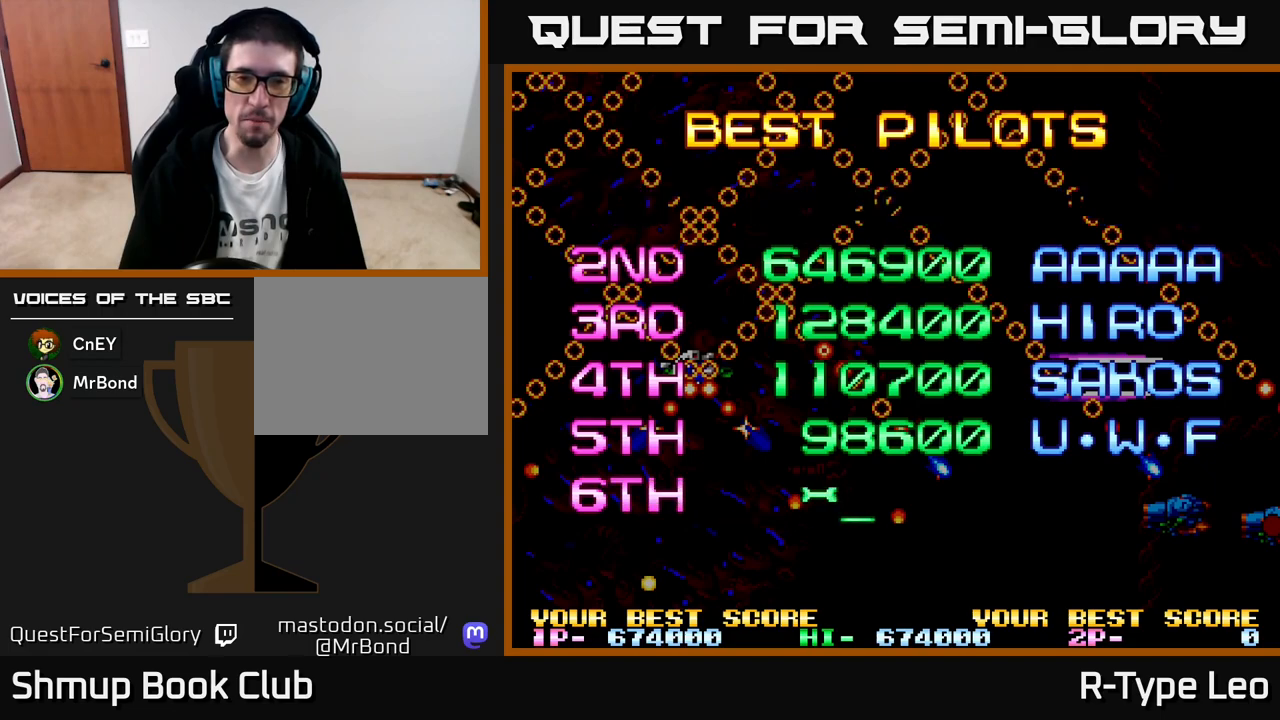
{"buttons": ["R2"], "left_stick": "center", "events": []}
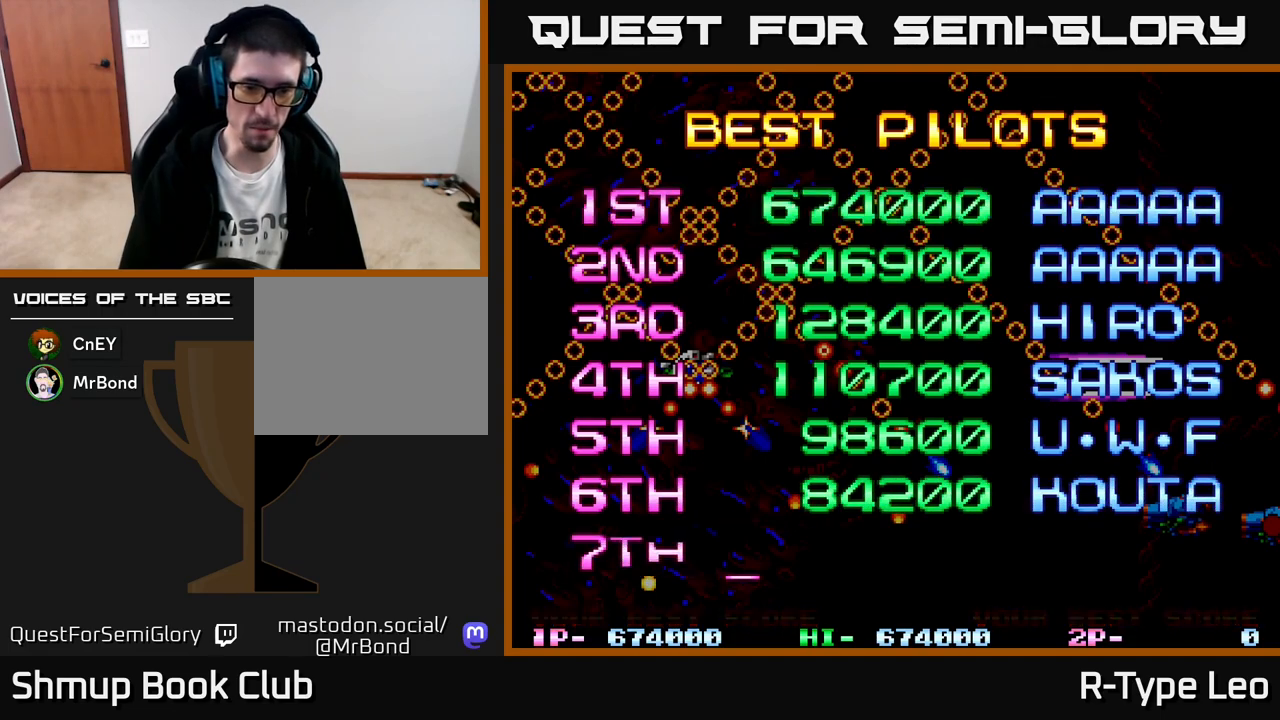
{"buttons": [], "left_stick": "center", "events": [[450, "R2", "up"]]}
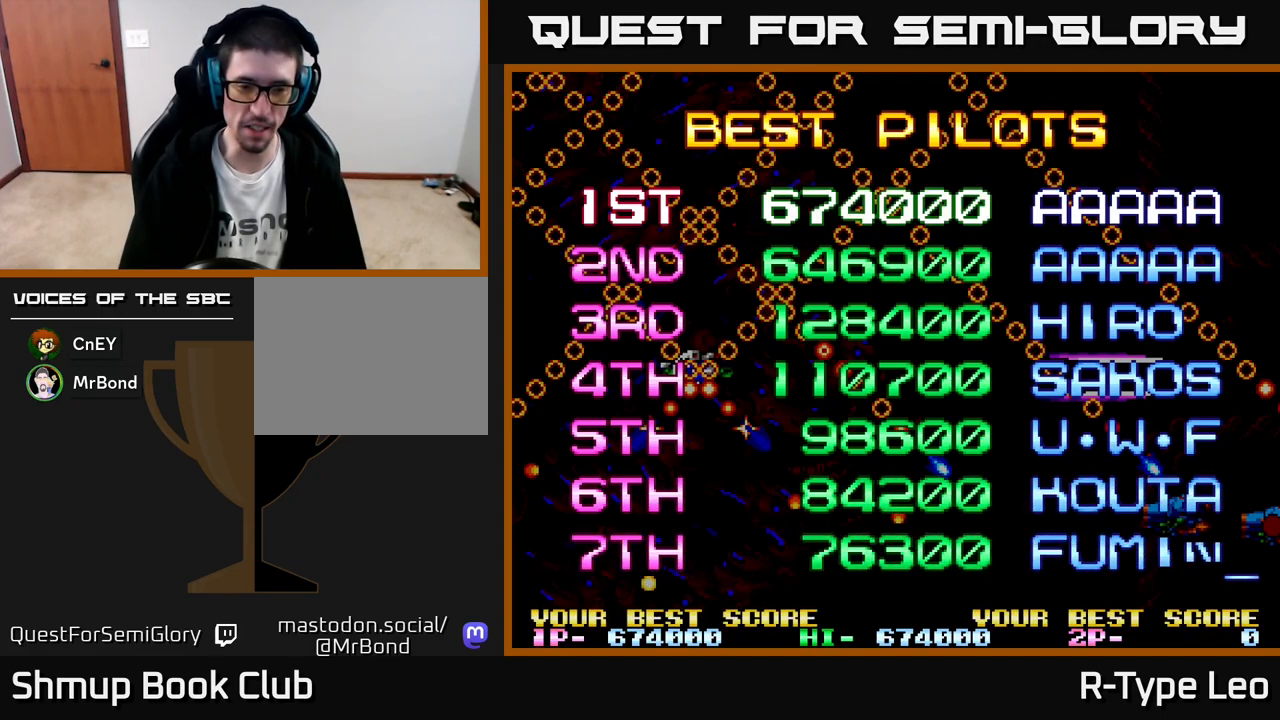
{"buttons": ["R2"], "left_stick": "center", "events": [[117, "R2", "down"]]}
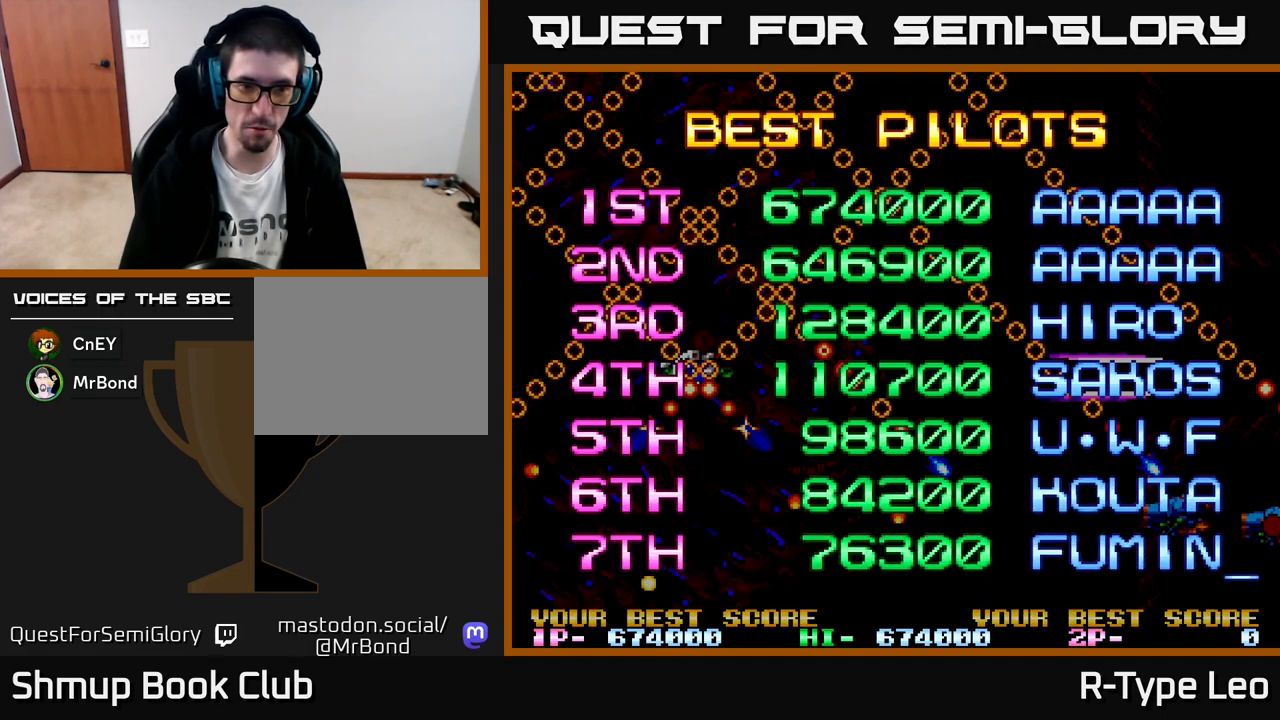
{"buttons": [], "left_stick": "center", "events": [[267, "R2", "up"]]}
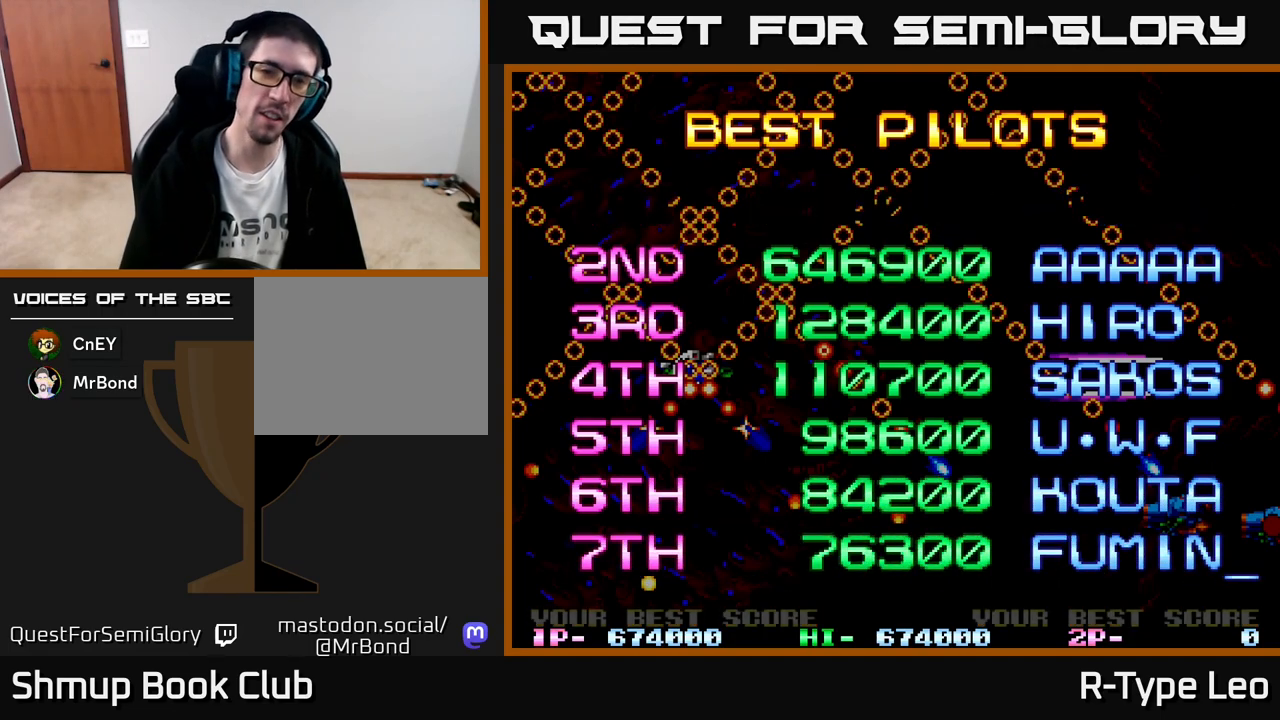
{"buttons": ["START"], "left_stick": "center", "events": [[167, "SELECT", "down"], [250, "SELECT", "up"], [450, "START", "down"]]}
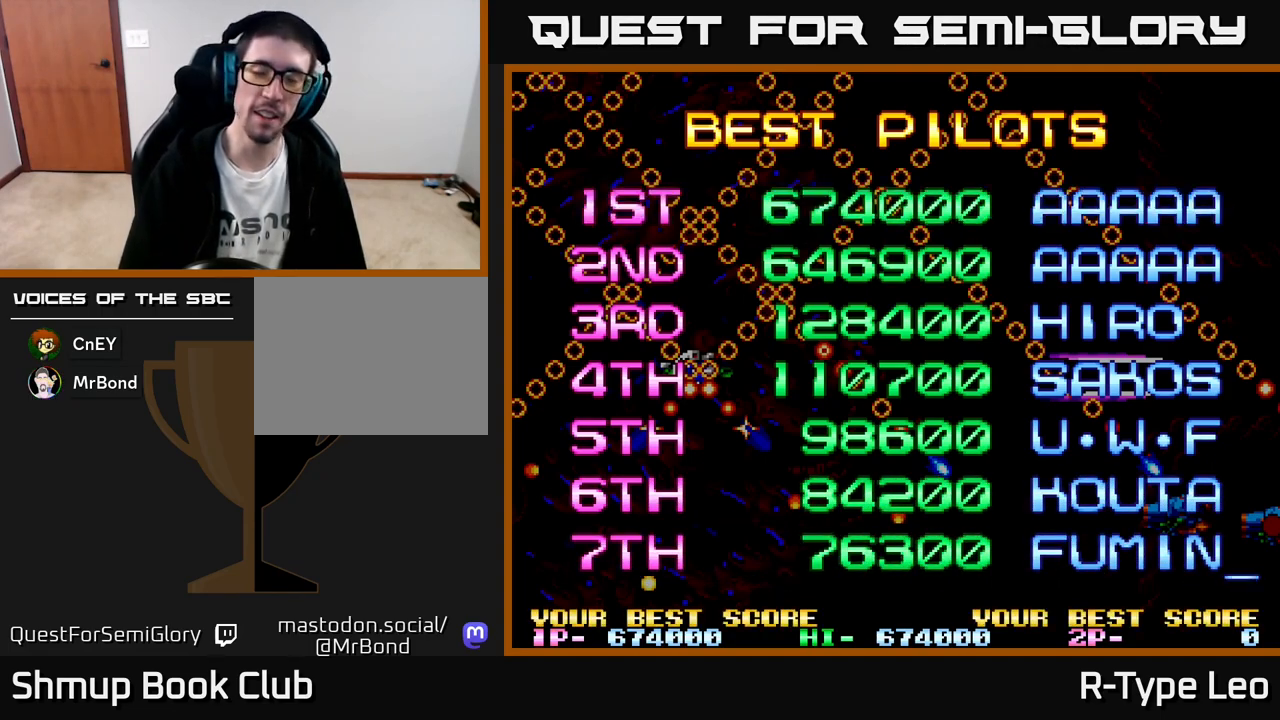
{"buttons": [], "left_stick": "center", "events": [[67, "START", "up"], [150, "START", "down"], [217, "START", "up"], [317, "START", "down"], [400, "START", "up"]]}
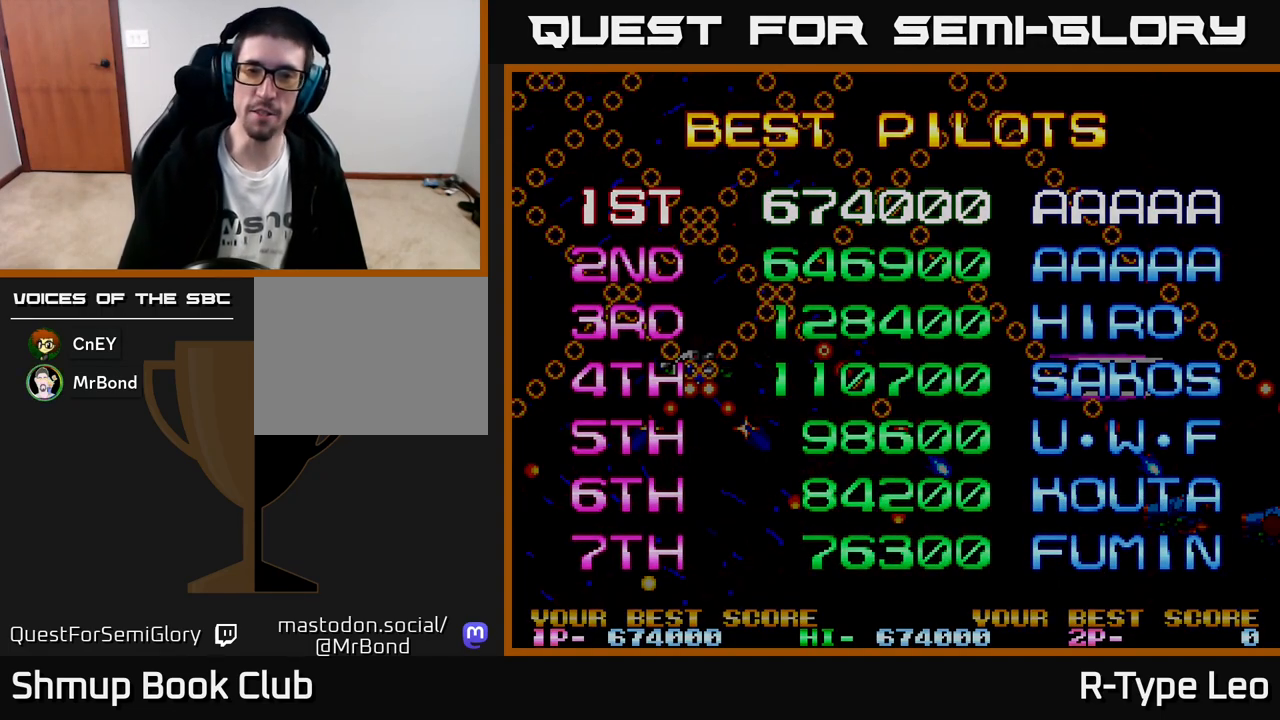
{"buttons": [], "left_stick": "center", "events": [[183, "START", "down"], [267, "START", "up"]]}